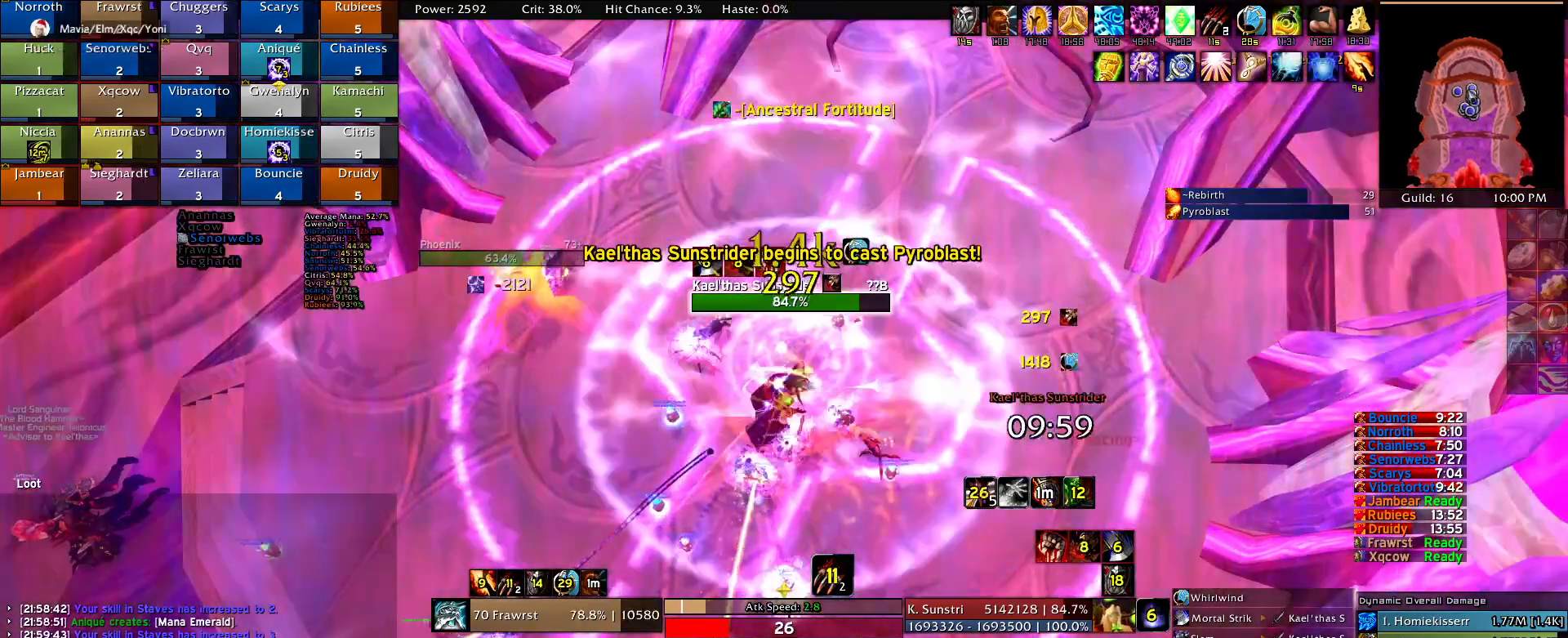
Gameplay with keyboard and mouse; each line is a JSON object with the keys and mouse buttons held at the frame after it. "events" lists presses ("down") and releases ("up") of "1", "2", "3", "4", "5", "a", "alt", "c", "caps_lock", "ctrl", "d", "e", "f", "g", "q", "r", "s", "shift", "t", "tab", "v", "w", "x", "z", "mouse_left", "mouse_wheel" and "mouse_right" between this image and that frame as [ms after this image, input, new state], when the widget could be followed in between. "mouse_left", "mouse_wheel", "mouse_right" = the "left", "wheel", "right" buttons of the "mouse" list. No other keys are recorded. "wheel" means that the mouse wheel is clicked or scrolled. Mouse movement is not recorded.
{"keys": [], "mouse": [], "events": [[134, "mouse_right", "up"]]}
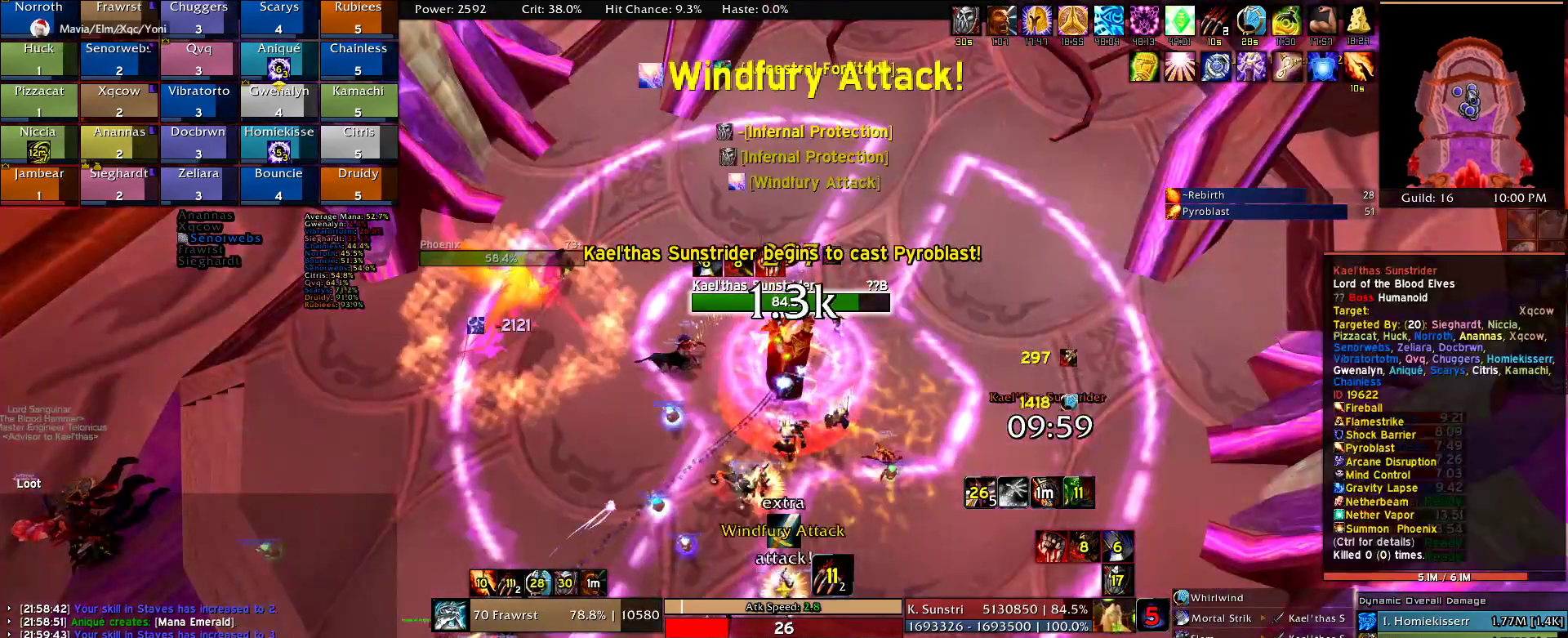
{"keys": [], "mouse": [], "events": [[67, "r", "down"], [150, "r", "up"]]}
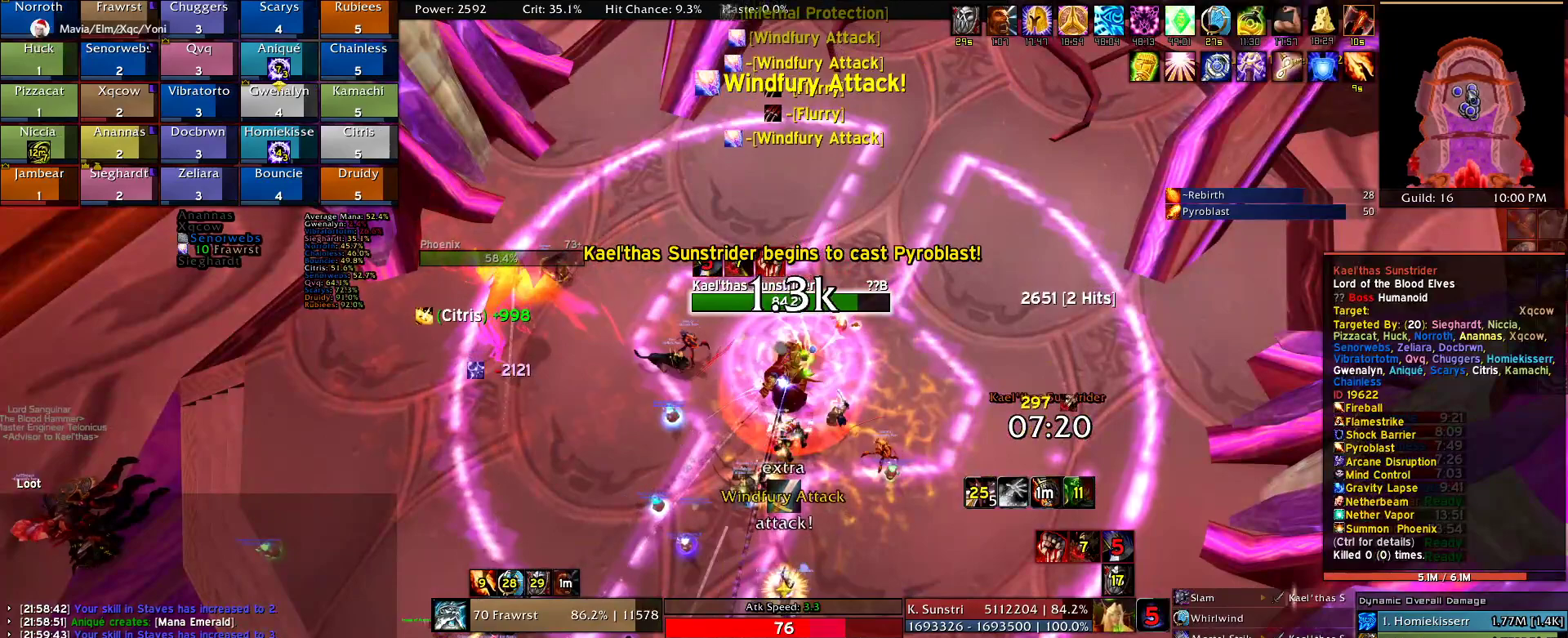
{"keys": ["e"], "mouse": [], "events": [[217, "e", "down"], [350, "e", "up"], [400, "e", "down"]]}
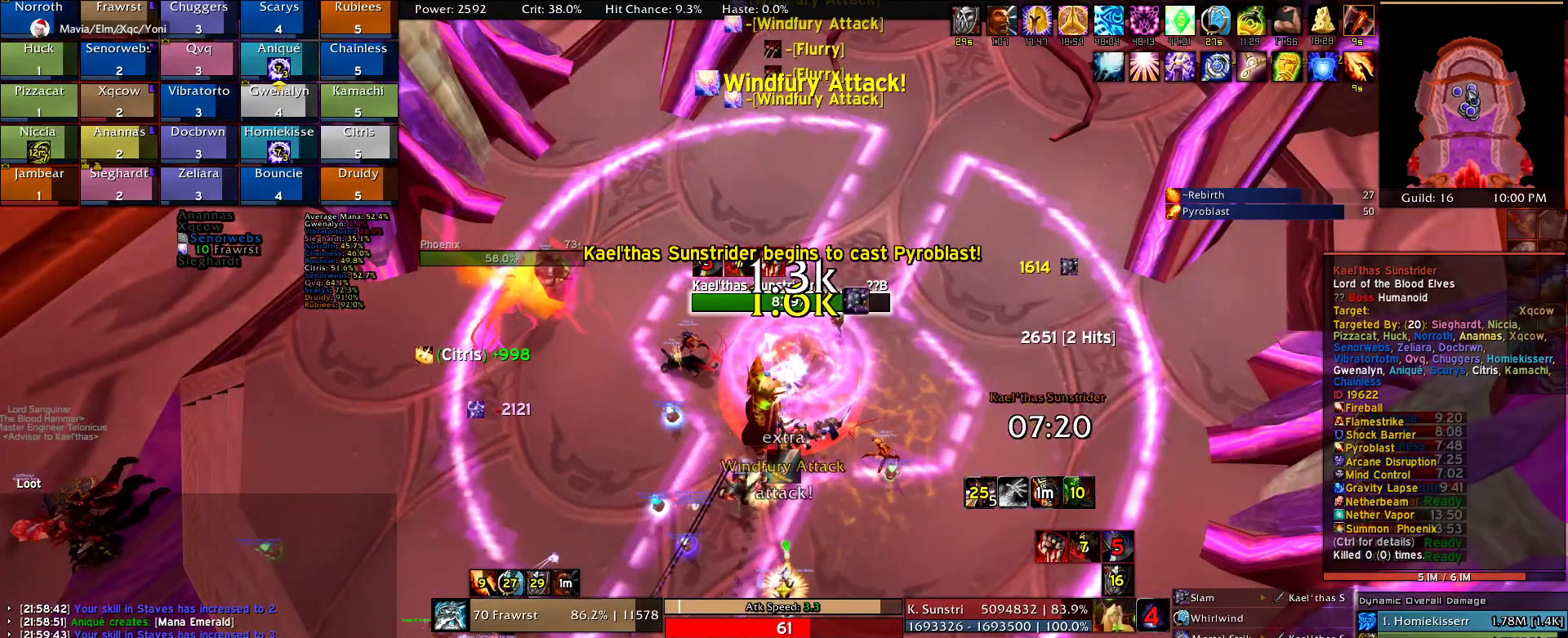
{"keys": ["e"], "mouse": [], "events": [[50, "e", "up"], [100, "e", "down"], [184, "e", "up"], [284, "e", "down"], [367, "e", "up"], [417, "e", "down"]]}
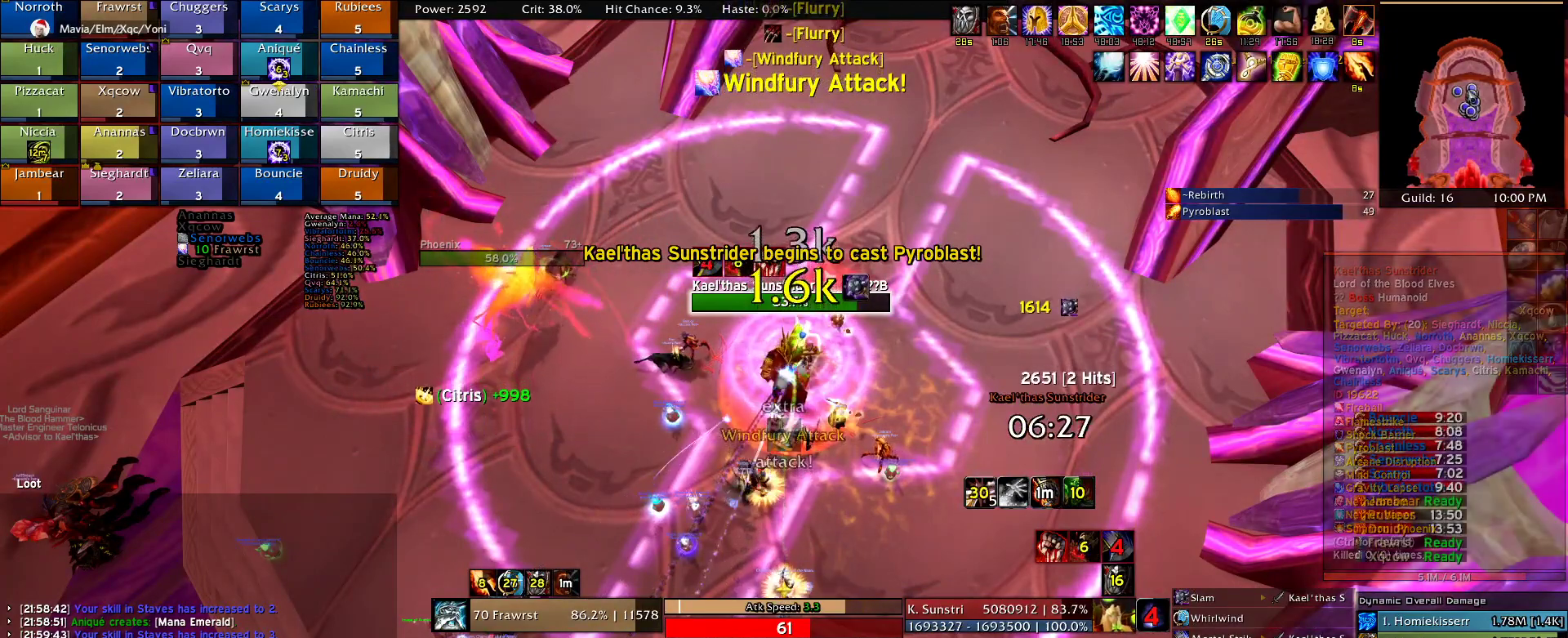
{"keys": ["2"], "mouse": [], "events": [[17, "e", "up"], [100, "e", "down"], [200, "e", "up"], [300, "e", "down"], [384, "e", "up"], [434, "2", "down"]]}
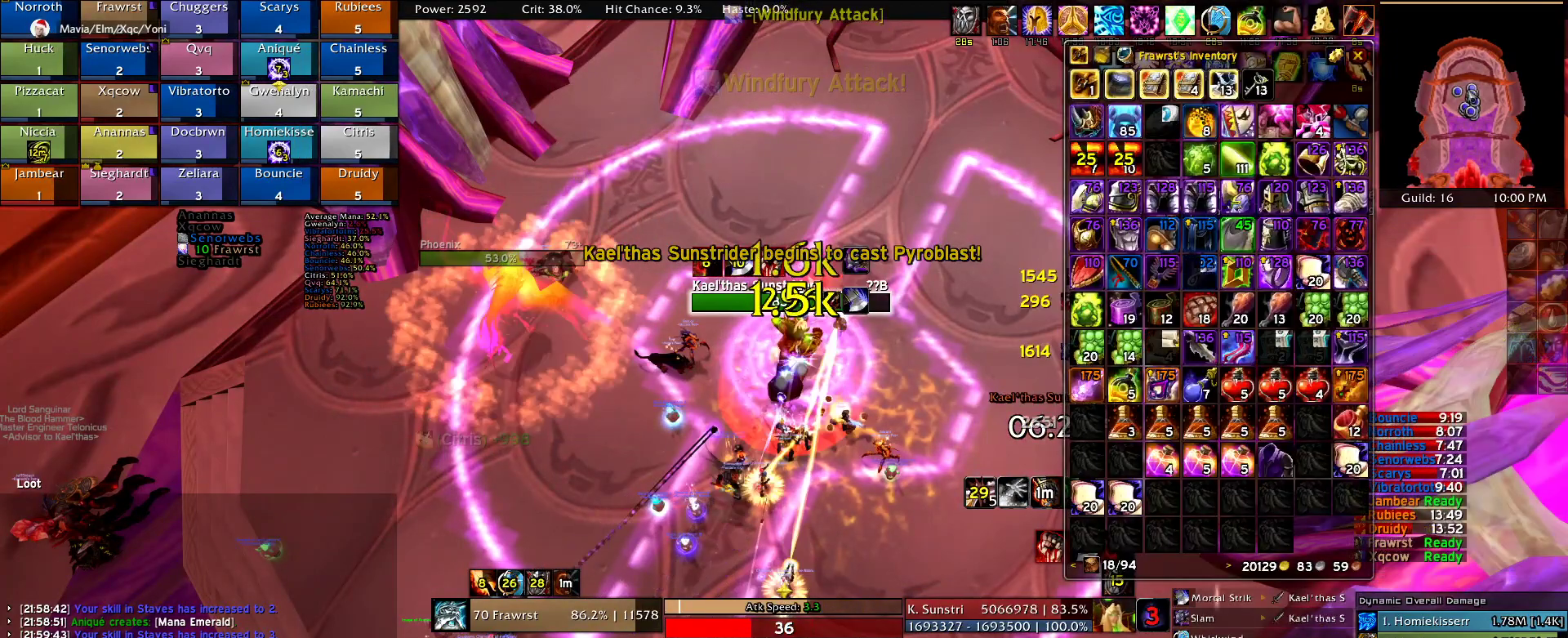
{"keys": [], "mouse": [], "events": [[34, "2", "up"], [117, "2", "down"], [217, "2", "up"], [350, "c", "down"], [450, "c", "up"]]}
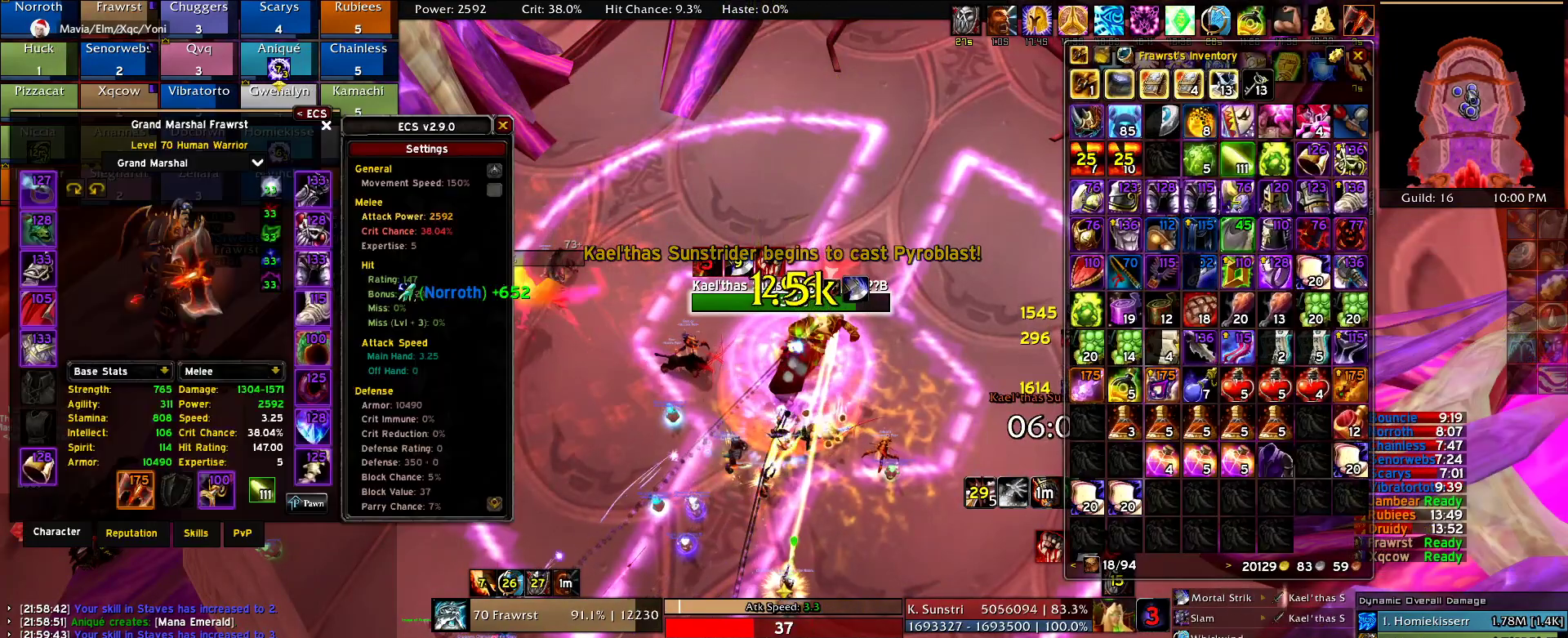
{"keys": [], "mouse": [], "events": [[100, "e", "down"], [234, "e", "up"], [284, "e", "down"], [367, "e", "up"]]}
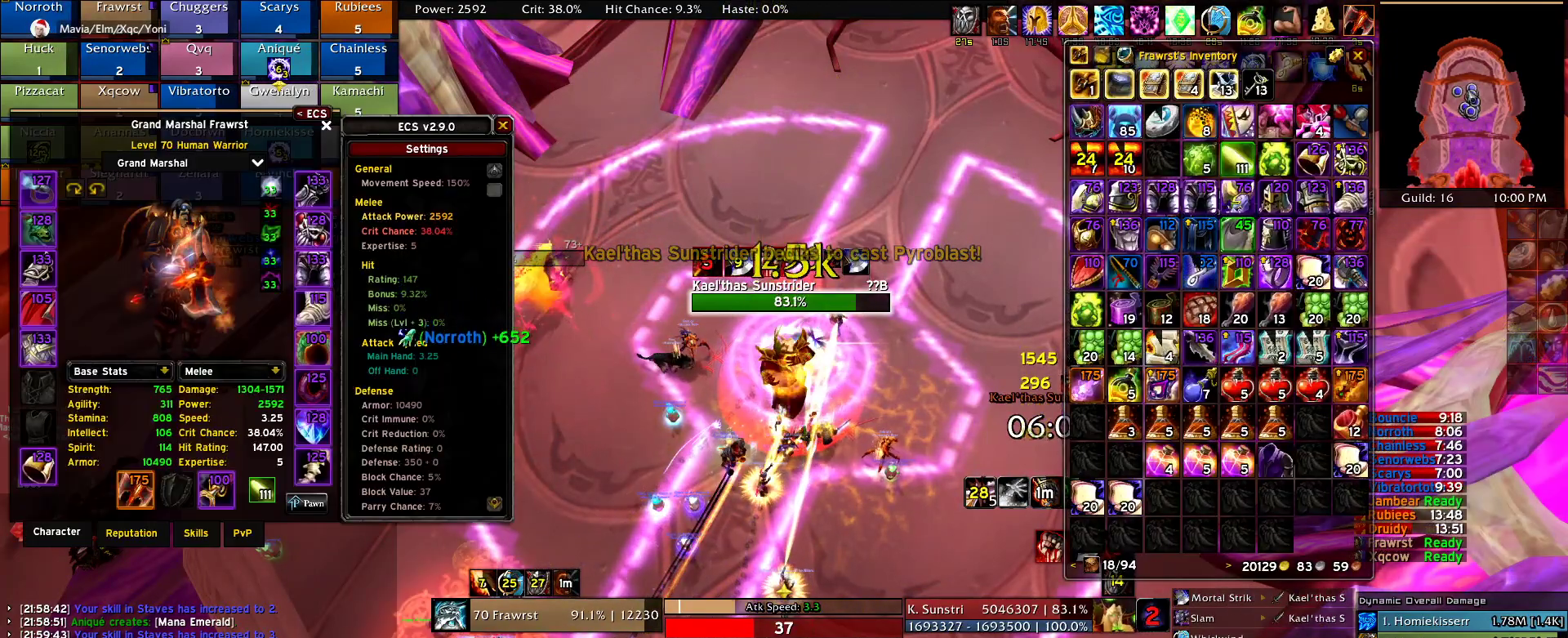
{"keys": [], "mouse": [], "events": [[67, "mouse_right", "down"], [100, "mouse_right", "up"]]}
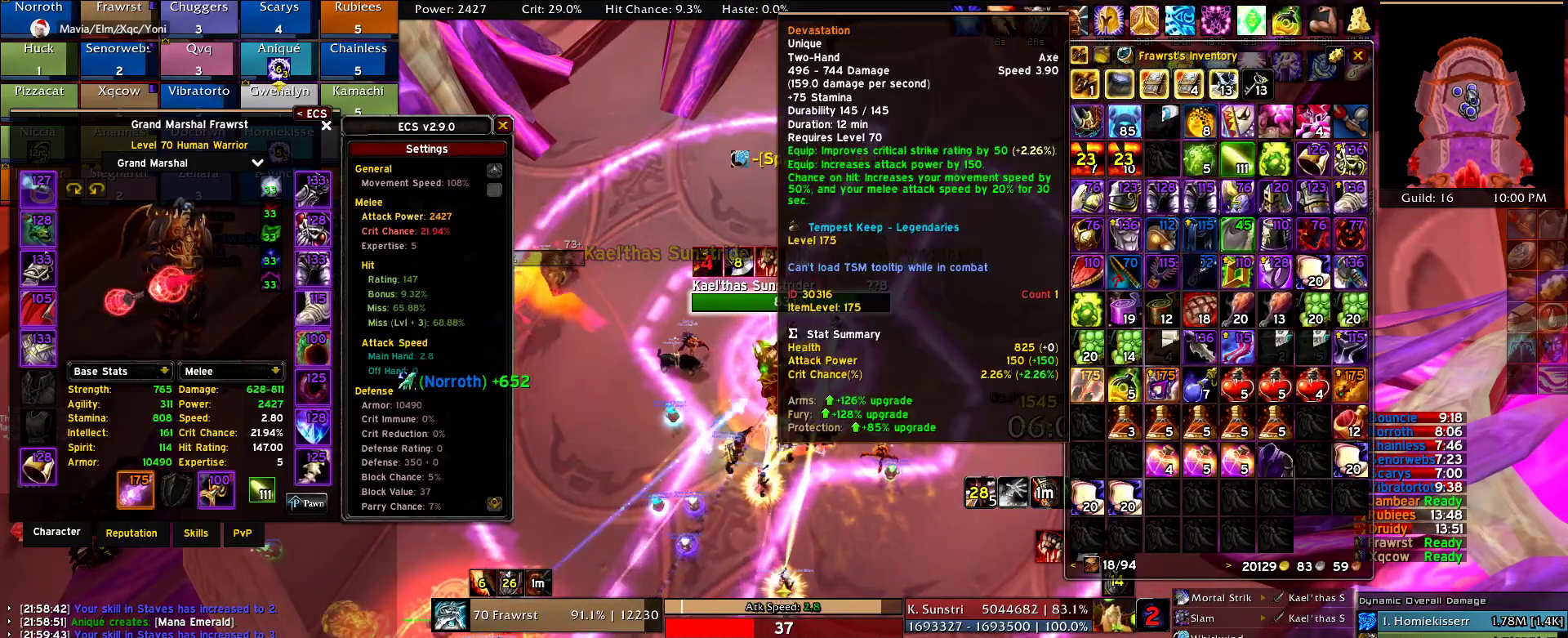
{"keys": [], "mouse": ["right"], "events": [[500, "mouse_right", "down"]]}
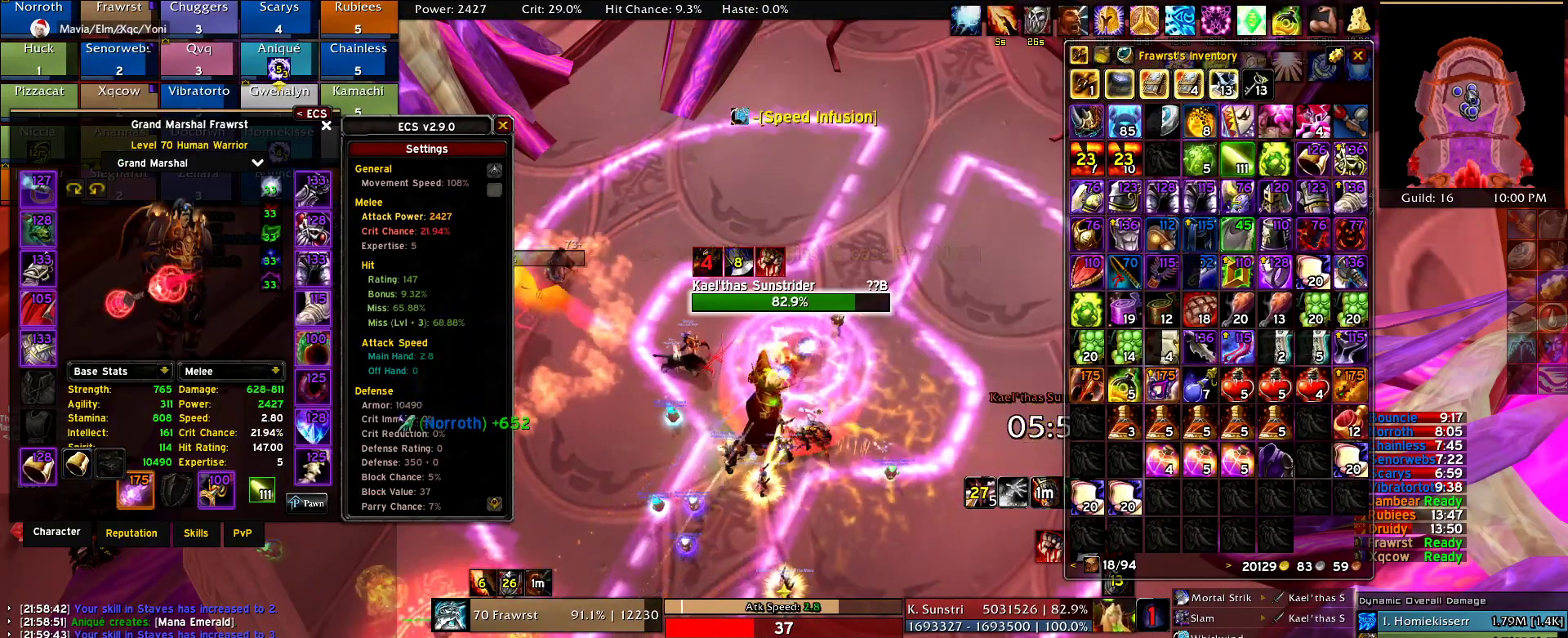
{"keys": [], "mouse": ["right"], "events": [[50, "mouse_right", "up"], [184, "mouse_right", "down"], [234, "mouse_right", "up"], [334, "mouse_right", "down"], [417, "mouse_right", "up"], [467, "mouse_right", "down"]]}
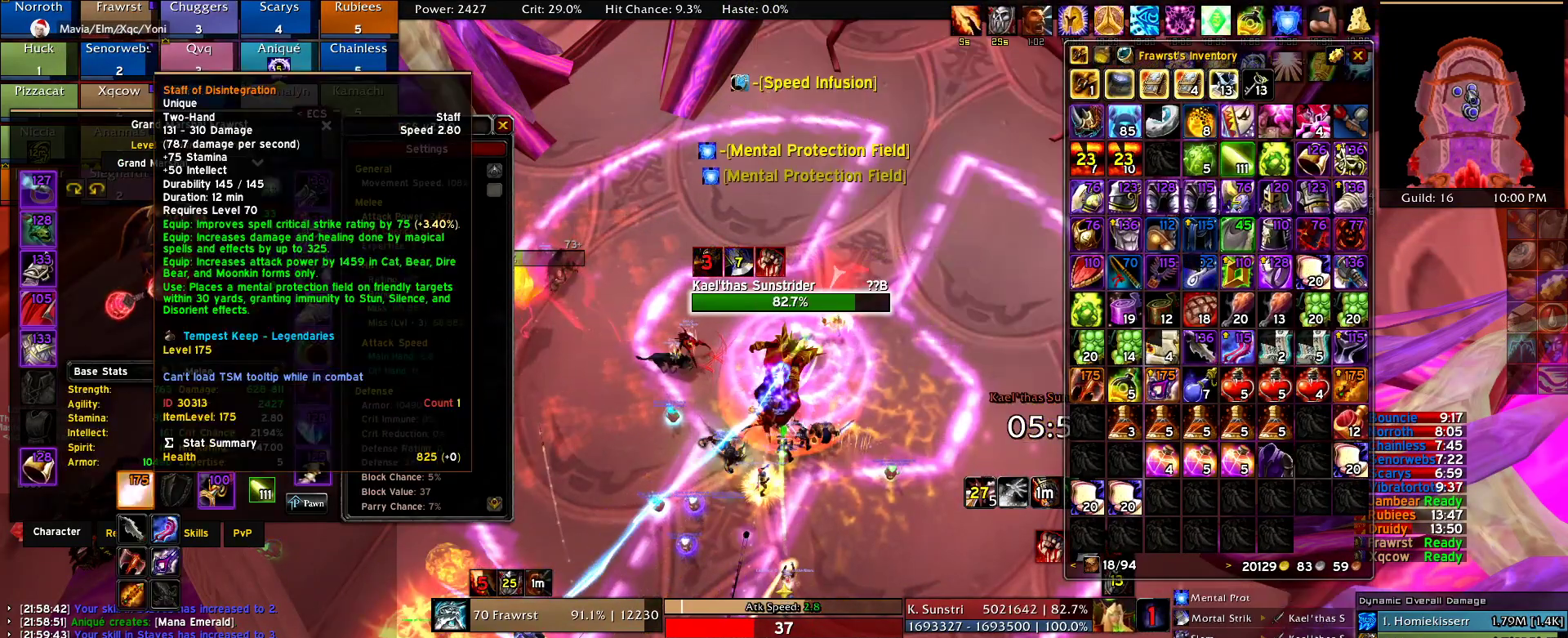
{"keys": [], "mouse": ["right"], "events": [[67, "mouse_right", "up"], [150, "mouse_right", "down"], [250, "mouse_right", "up"], [300, "mouse_right", "down"], [384, "mouse_right", "up"], [484, "mouse_right", "down"]]}
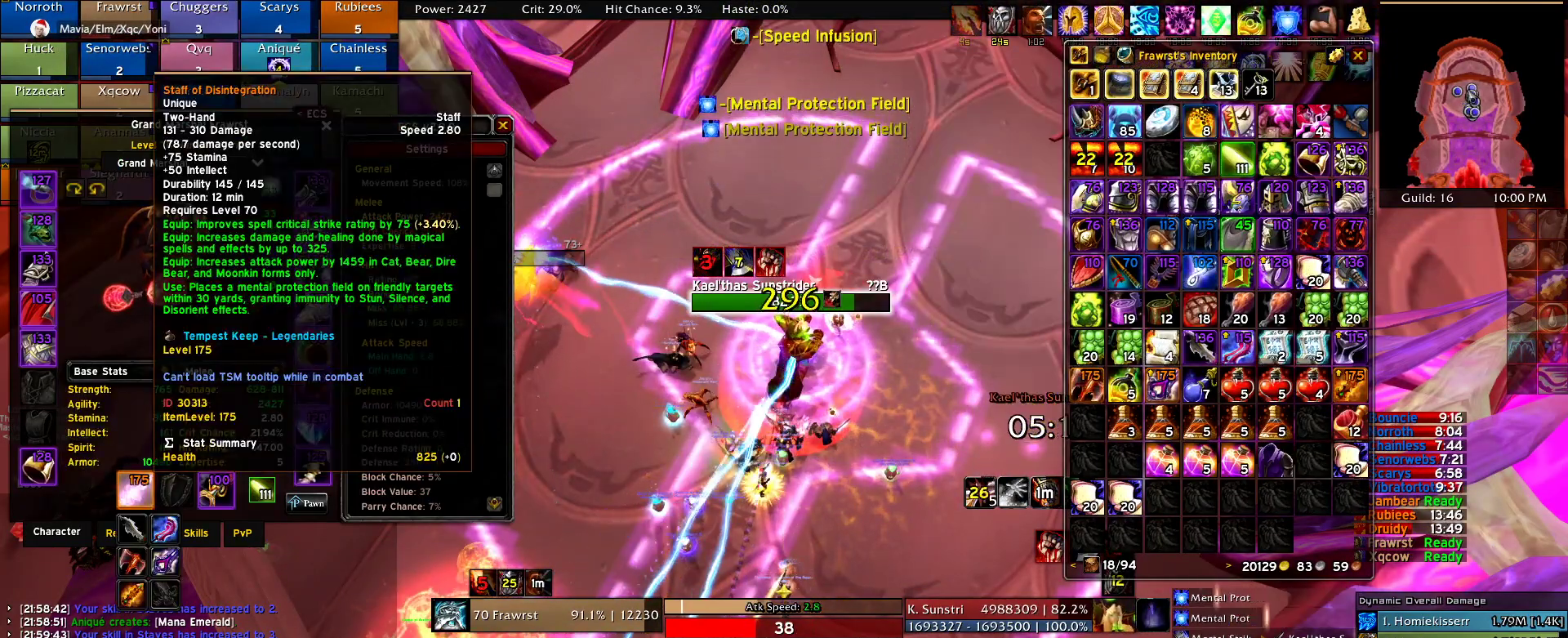
{"keys": [], "mouse": [], "events": [[34, "mouse_right", "up"], [117, "mouse_right", "down"], [167, "mouse_right", "up"], [267, "mouse_right", "down"], [317, "mouse_right", "up"], [400, "mouse_right", "down"], [500, "mouse_right", "up"]]}
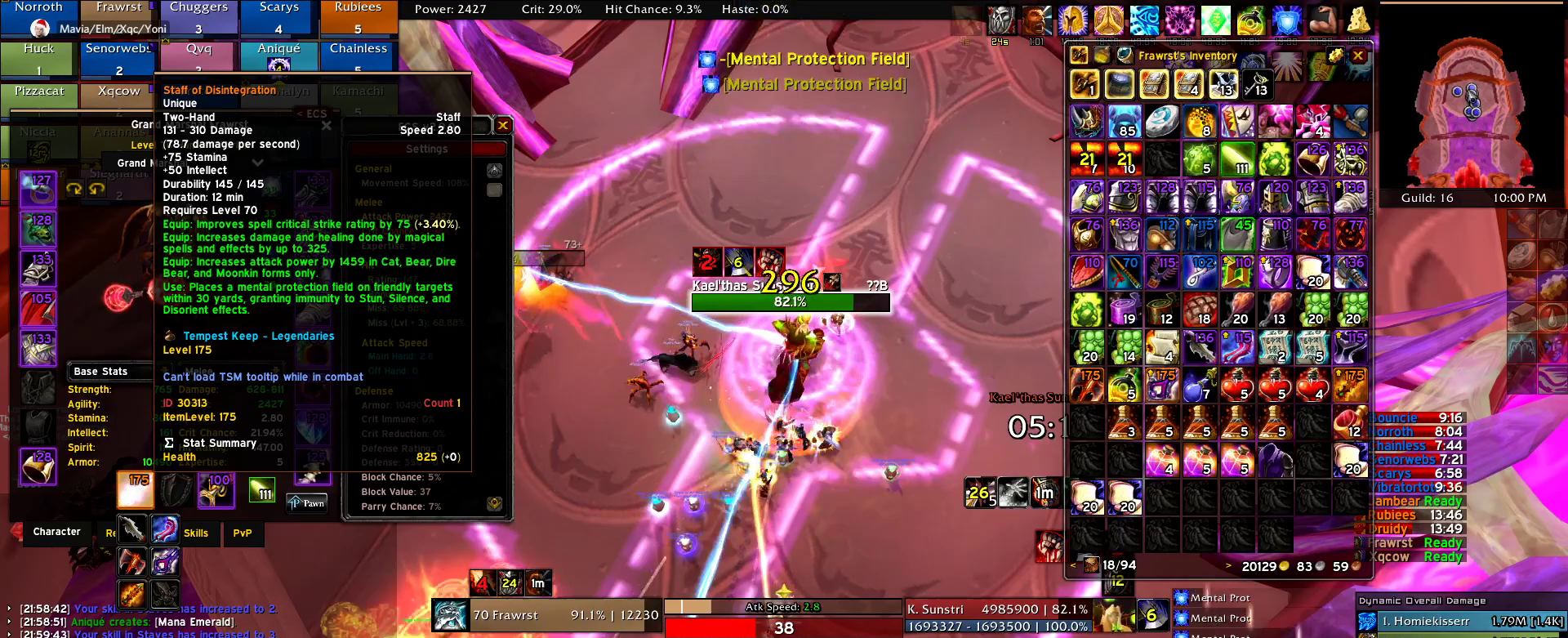
{"keys": [], "mouse": [], "events": []}
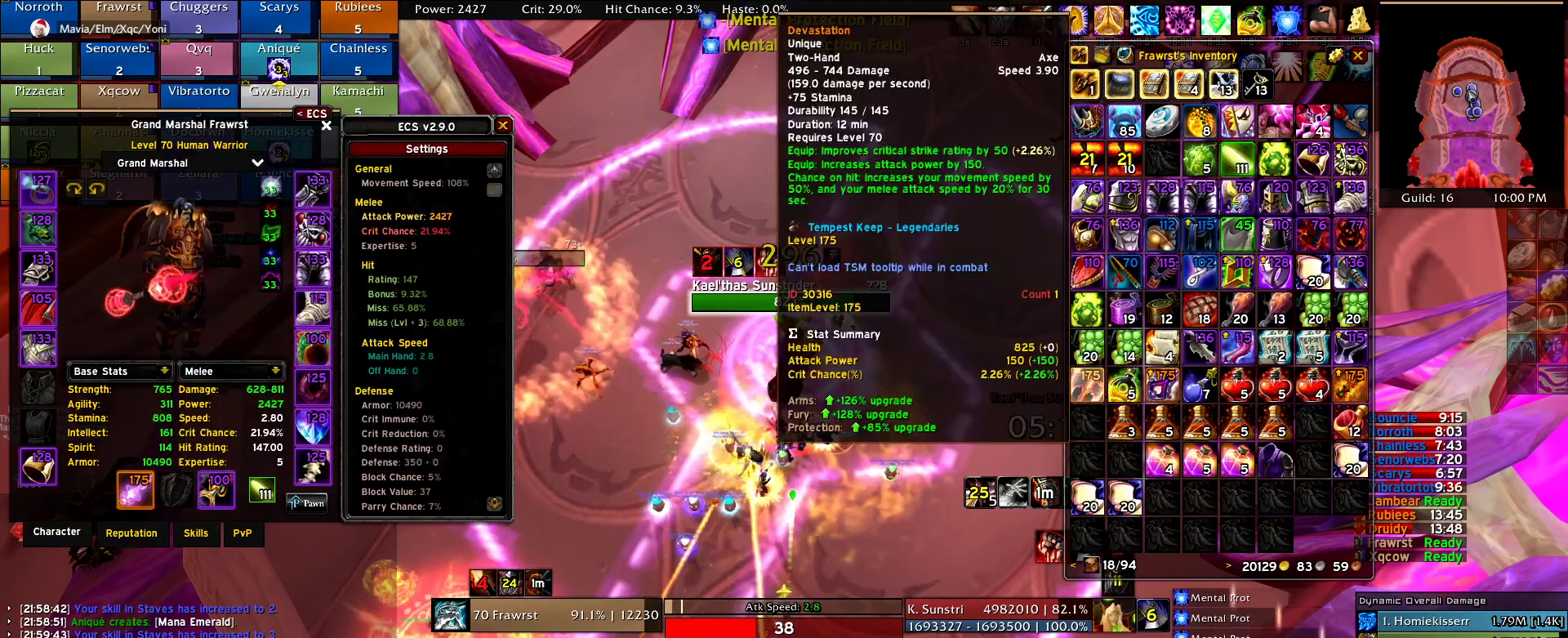
{"keys": [], "mouse": [], "events": [[17, "mouse_right", "down"], [117, "mouse_right", "up"]]}
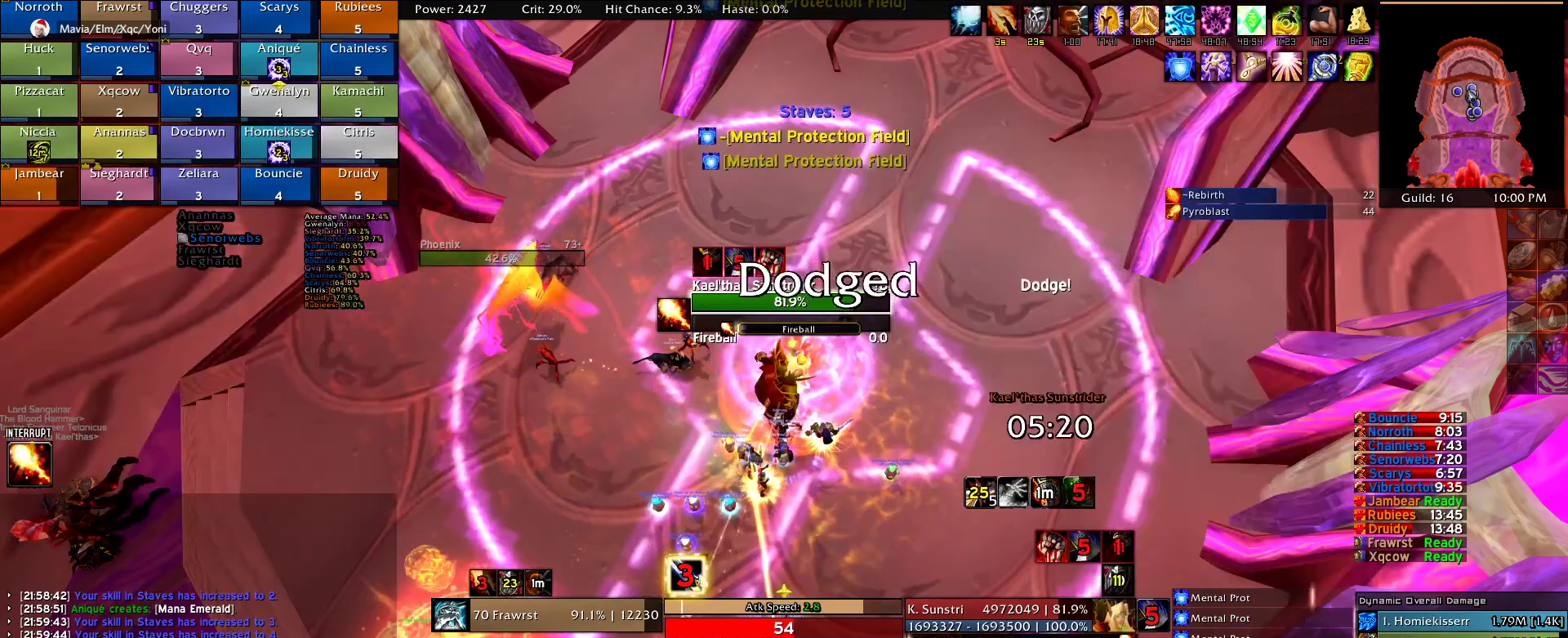
{"keys": [], "mouse": [], "events": [[34, "e", "down"], [167, "e", "up"], [217, "e", "down"], [317, "e", "up"], [400, "e", "down"], [500, "e", "up"]]}
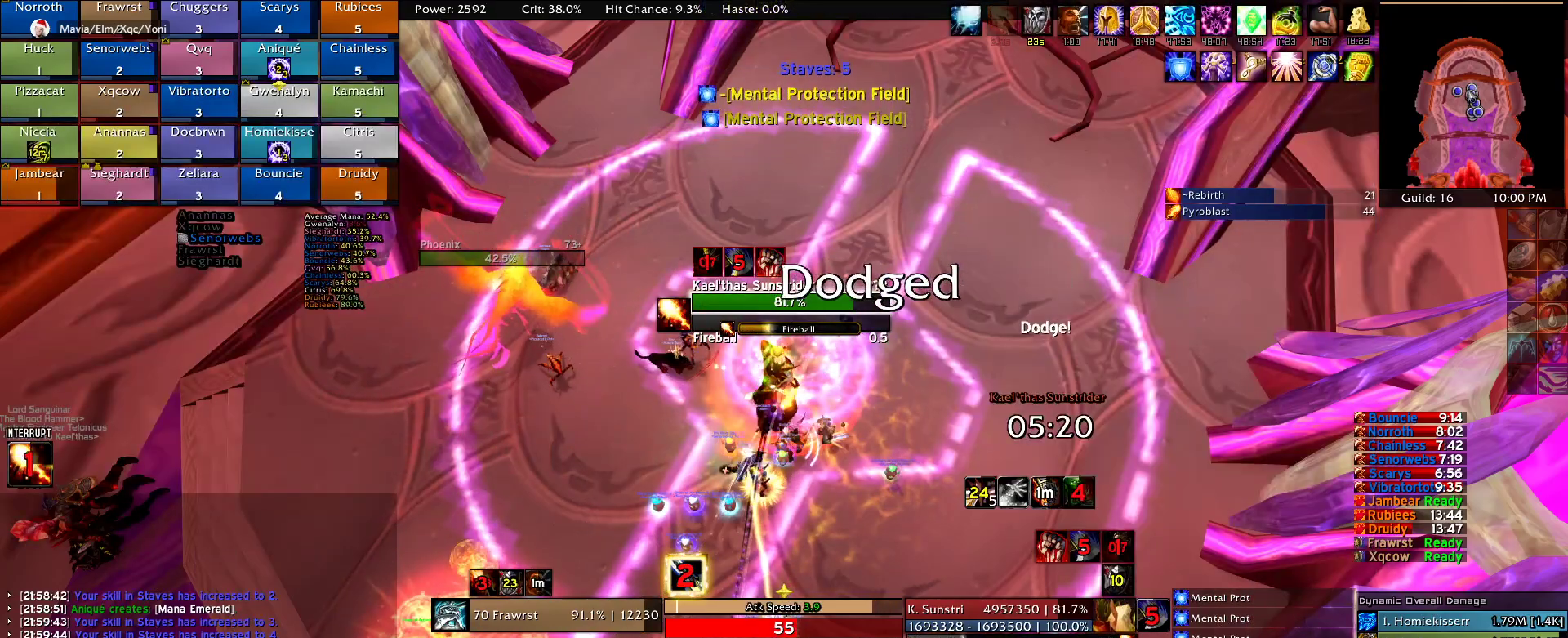
{"keys": [], "mouse": ["right"], "events": [[50, "e", "down"], [184, "2", "down"], [184, "e", "up"], [184, "mouse_right", "down"], [284, "2", "up"], [384, "2", "down"], [467, "2", "up"]]}
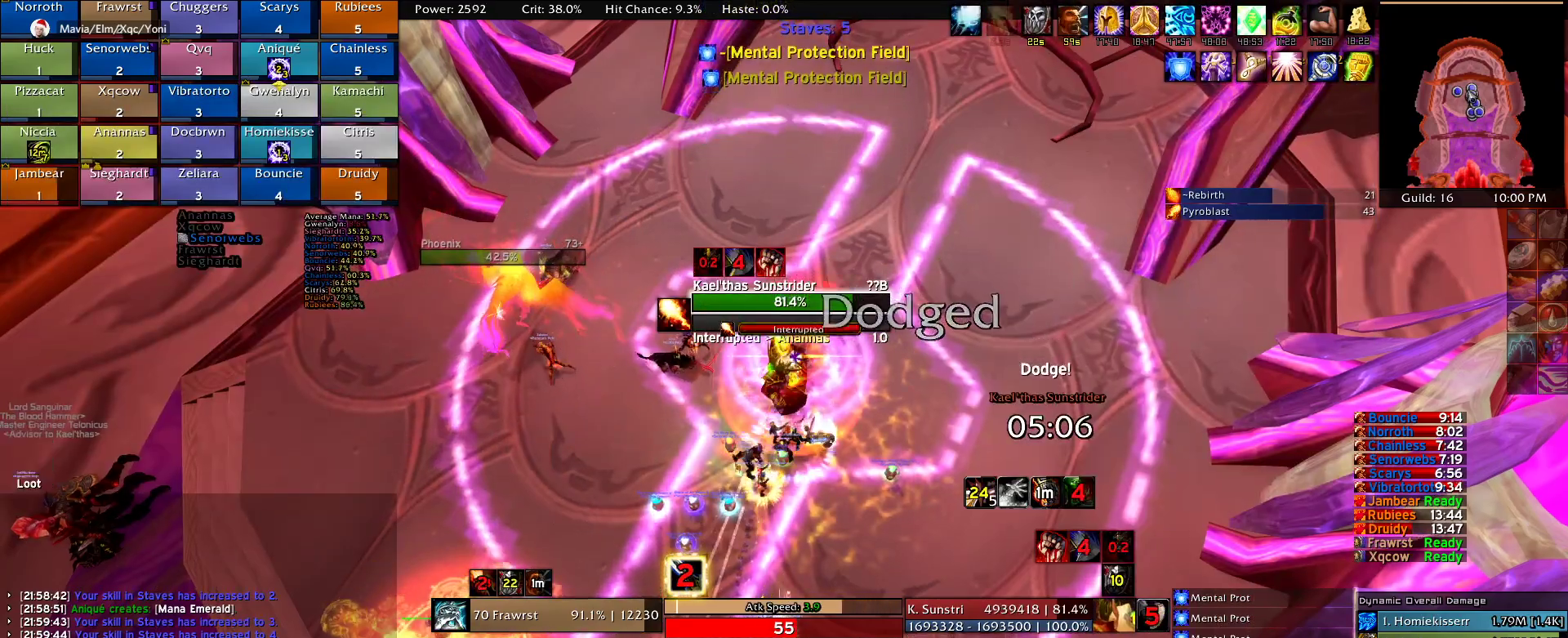
{"keys": ["2"], "mouse": ["right"], "events": [[67, "e", "down"], [150, "a", "down"], [150, "e", "up"], [250, "e", "down"], [300, "a", "up"], [350, "e", "up"], [434, "2", "down"]]}
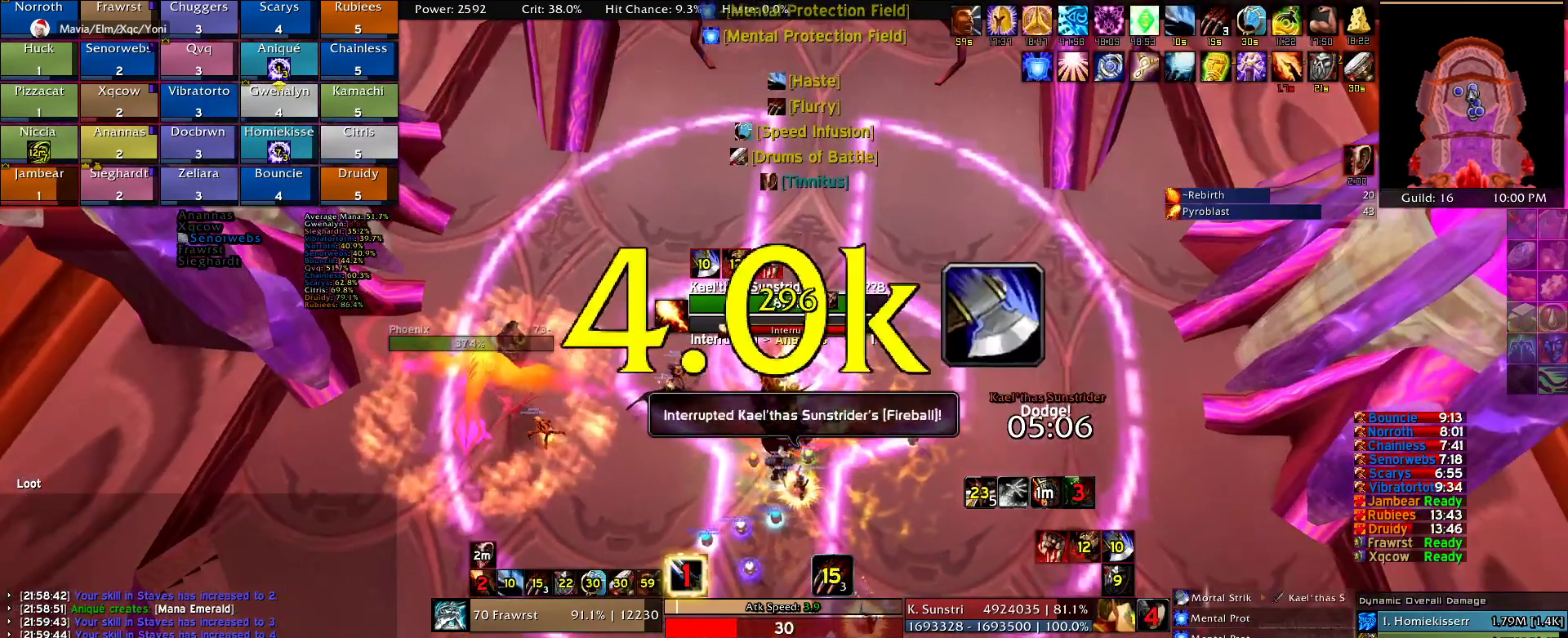
{"keys": ["e"], "mouse": ["right"], "events": [[34, "2", "up"], [117, "2", "down"], [217, "2", "up"], [267, "2", "down"], [400, "2", "up"], [400, "e", "down"]]}
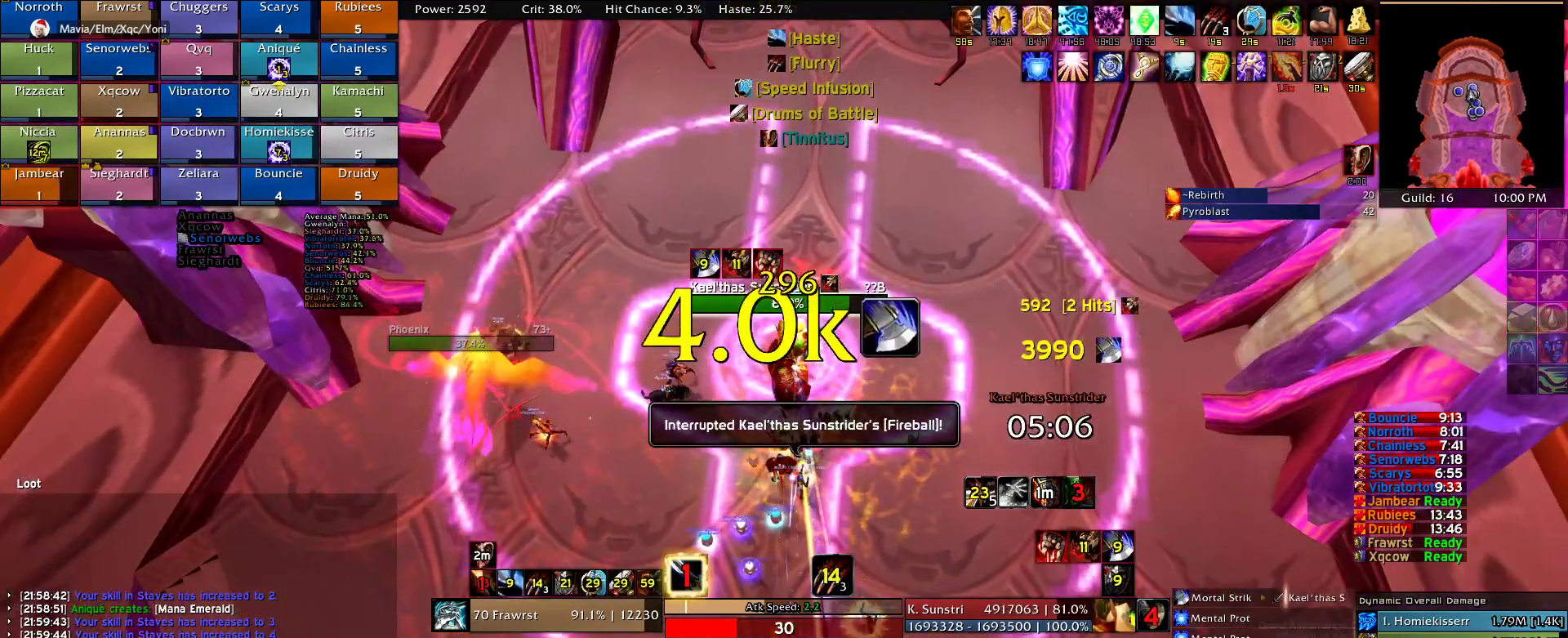
{"keys": ["alt", "q"], "mouse": ["right"], "events": [[50, "e", "up"], [100, "e", "down"], [184, "alt", "down"], [184, "e", "up"], [284, "q", "down"], [334, "q", "up"], [467, "q", "down"]]}
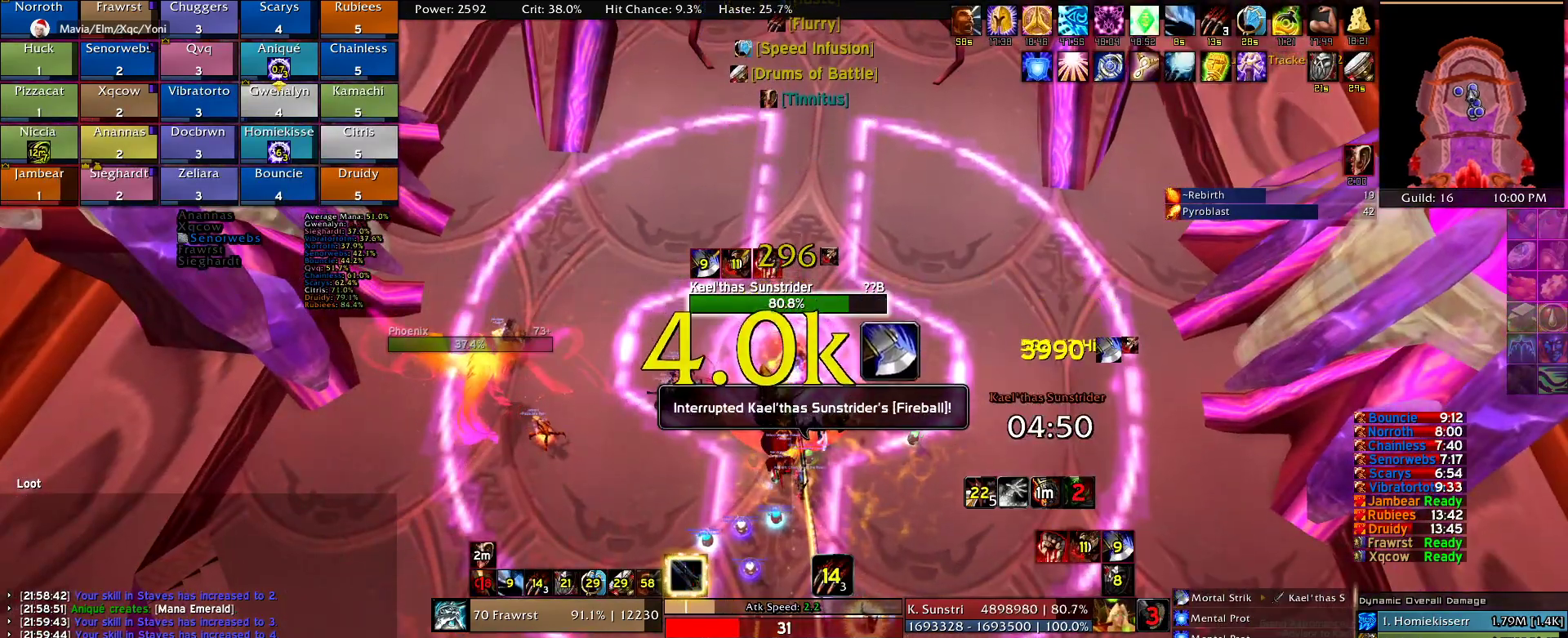
{"keys": ["a"], "mouse": ["right"], "events": [[17, "q", "up"], [100, "q", "down"], [150, "q", "up"], [250, "q", "down"], [350, "alt", "up"], [350, "q", "up"], [434, "a", "down"]]}
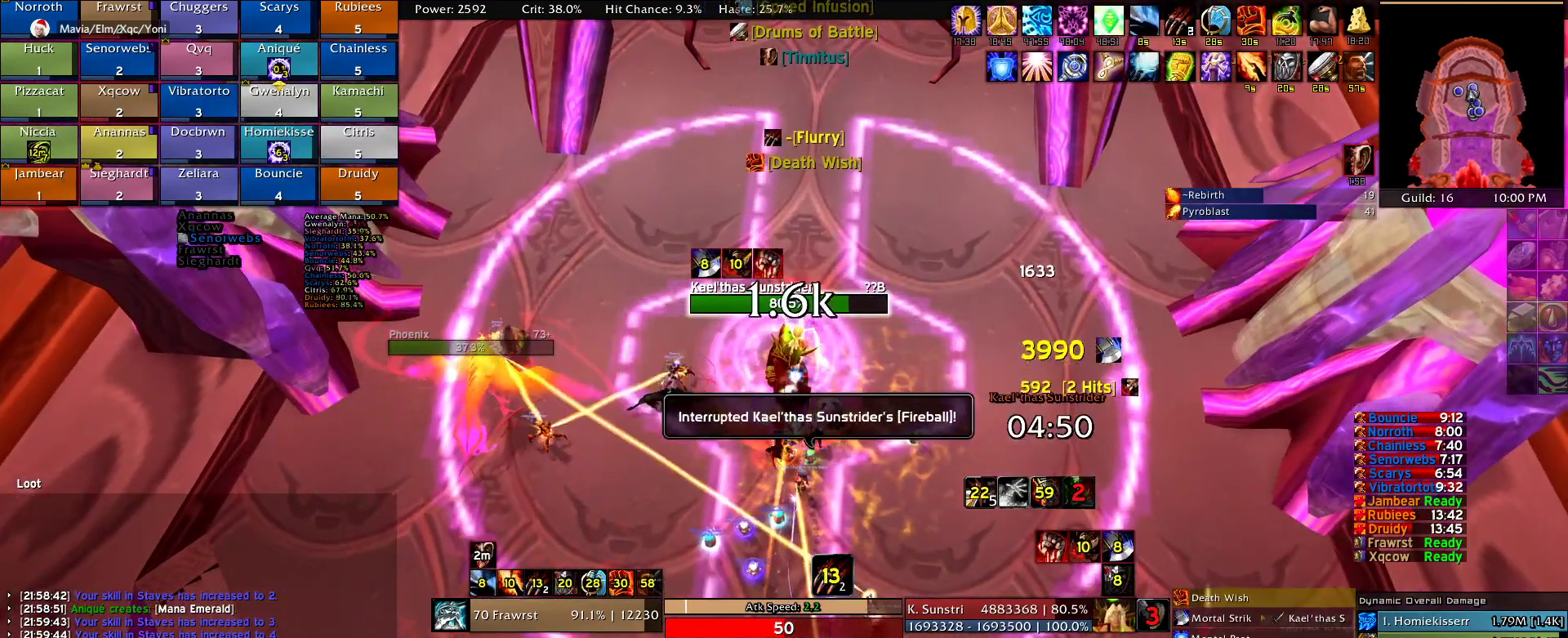
{"keys": [], "mouse": ["right"], "events": [[84, "a", "up"], [84, "e", "down"], [167, "e", "up"], [217, "e", "down"], [317, "e", "up"], [400, "2", "down"], [500, "2", "up"]]}
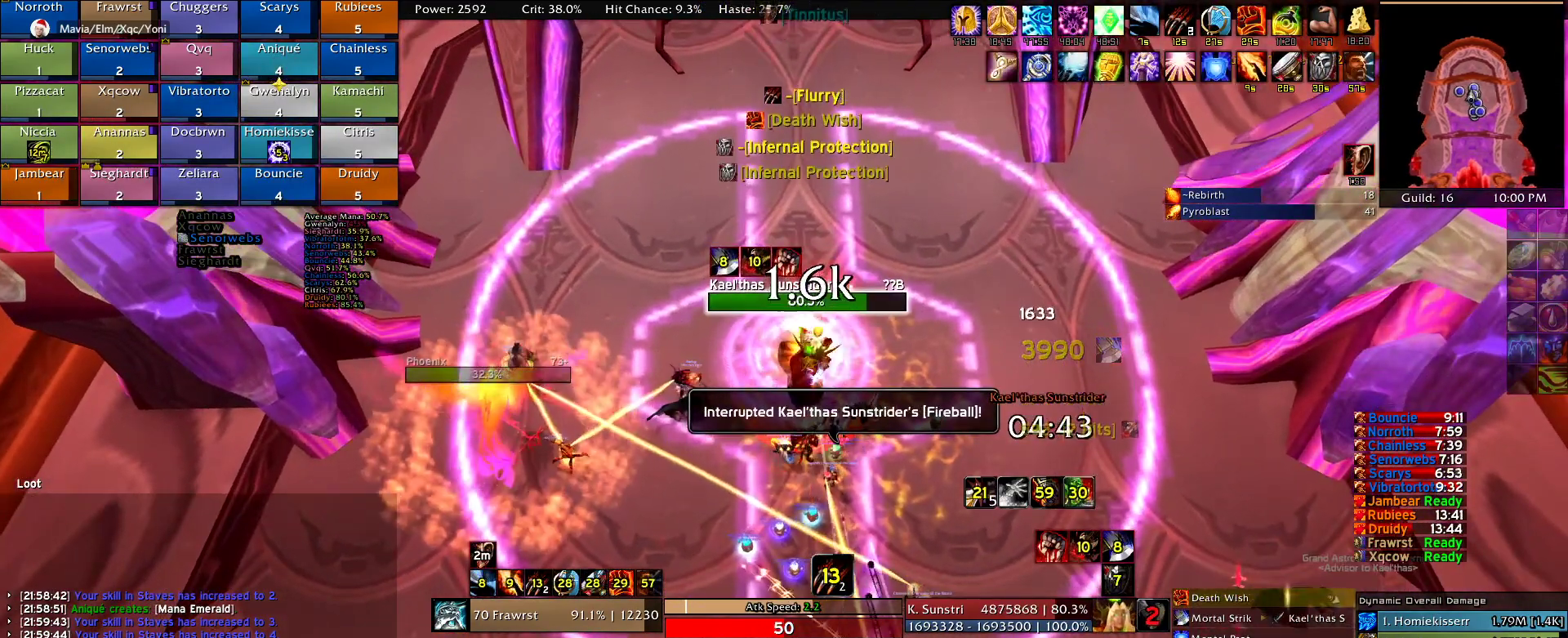
{"keys": ["e"], "mouse": ["right"], "events": [[84, "2", "down"], [84, "d", "down"], [184, "2", "up"], [184, "d", "up"], [284, "e", "down"], [367, "e", "up"], [467, "e", "down"]]}
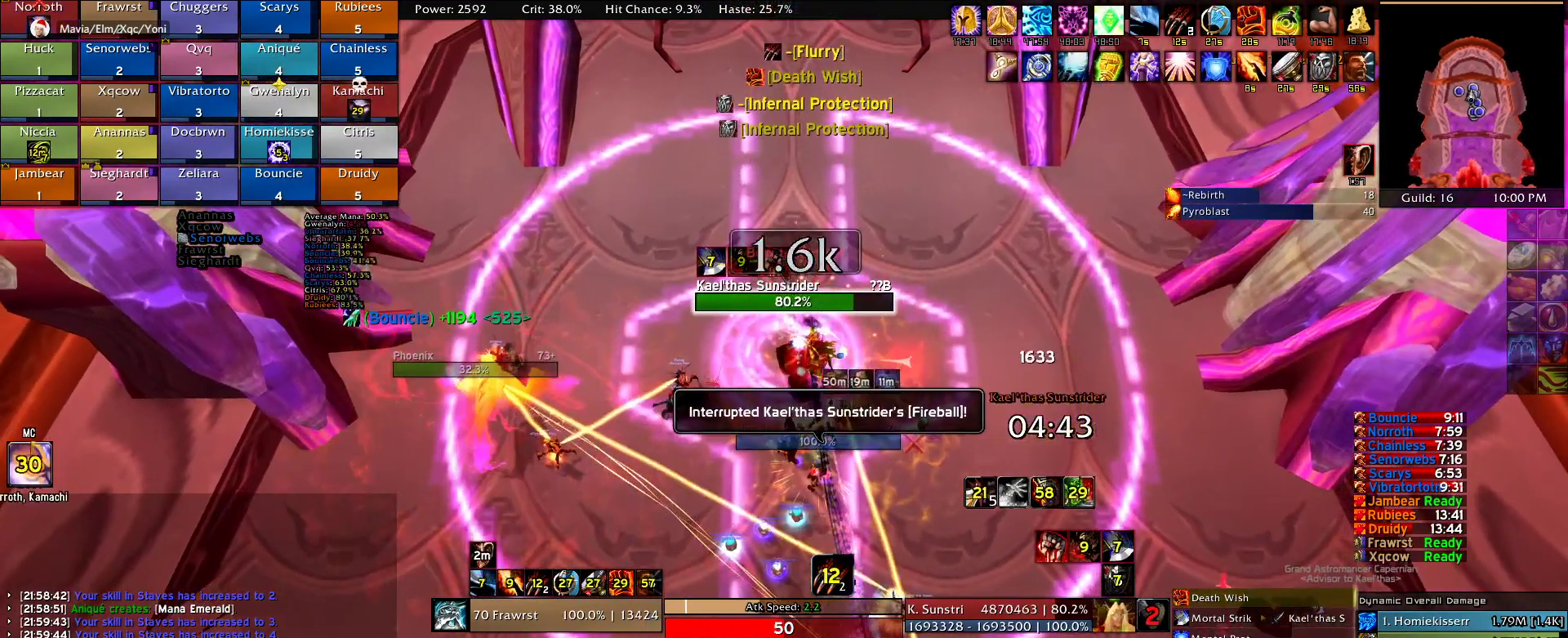
{"keys": ["2"], "mouse": ["right"], "events": [[17, "a", "down"], [67, "e", "up"], [150, "a", "up"], [150, "e", "down"], [250, "e", "up"], [300, "e", "down"], [384, "e", "up"], [434, "2", "down"]]}
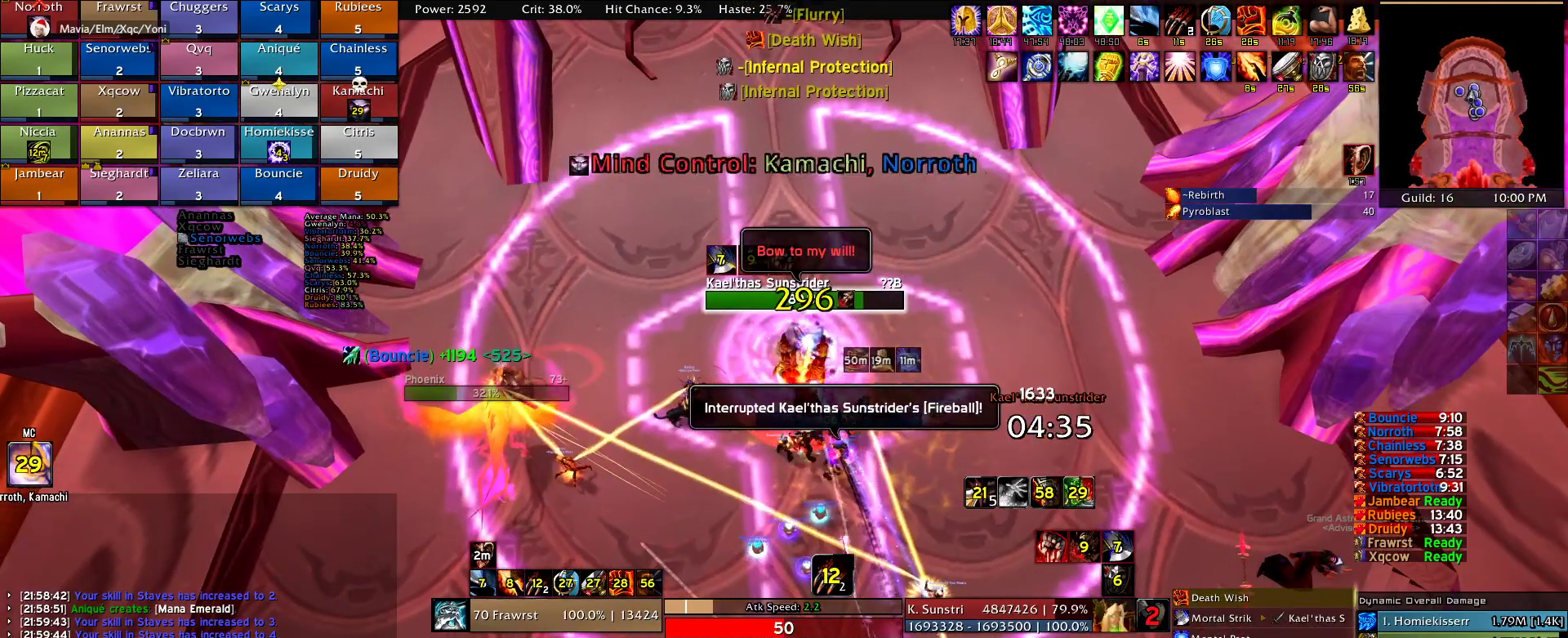
{"keys": ["e"], "mouse": ["right"], "events": [[34, "2", "up"], [84, "e", "down"], [217, "a", "down"], [217, "e", "up"], [267, "e", "down"], [350, "e", "up"], [450, "a", "up"], [450, "e", "down"]]}